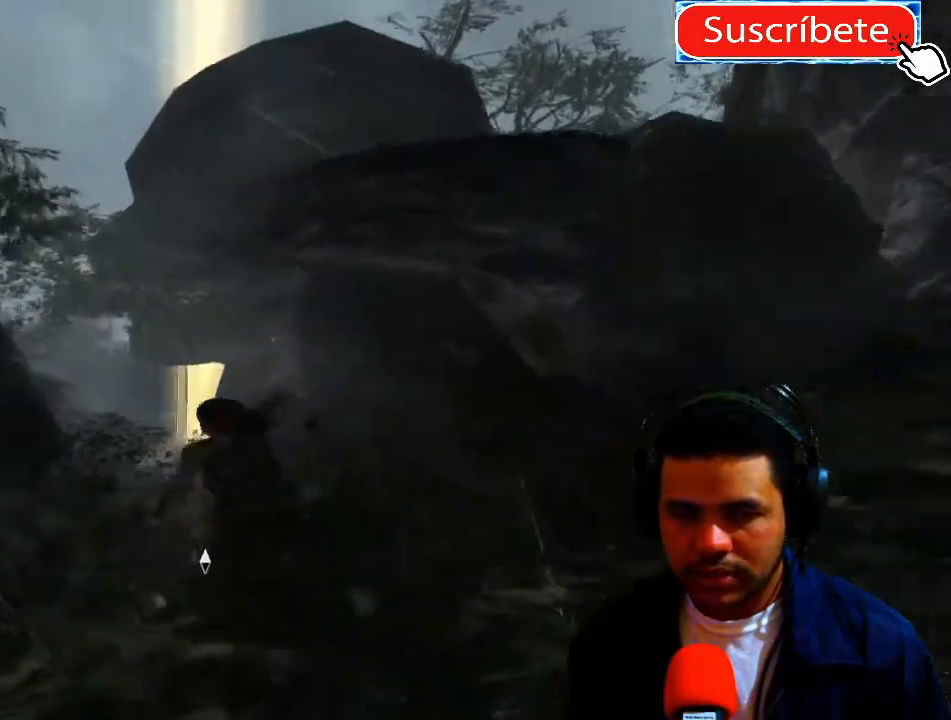
Gameplay with a controller (Xbox layout); each line is a JSON object with the inputs held at the frame after it. "events" lists button and stick changes between this image and that frame as [ms after this image, input, new state], when the widget could be followed in between. Not read: R3.
{"buttons": [], "left_stick": "up", "right_stick": "down", "events": [[483, "right_stick", "down"]]}
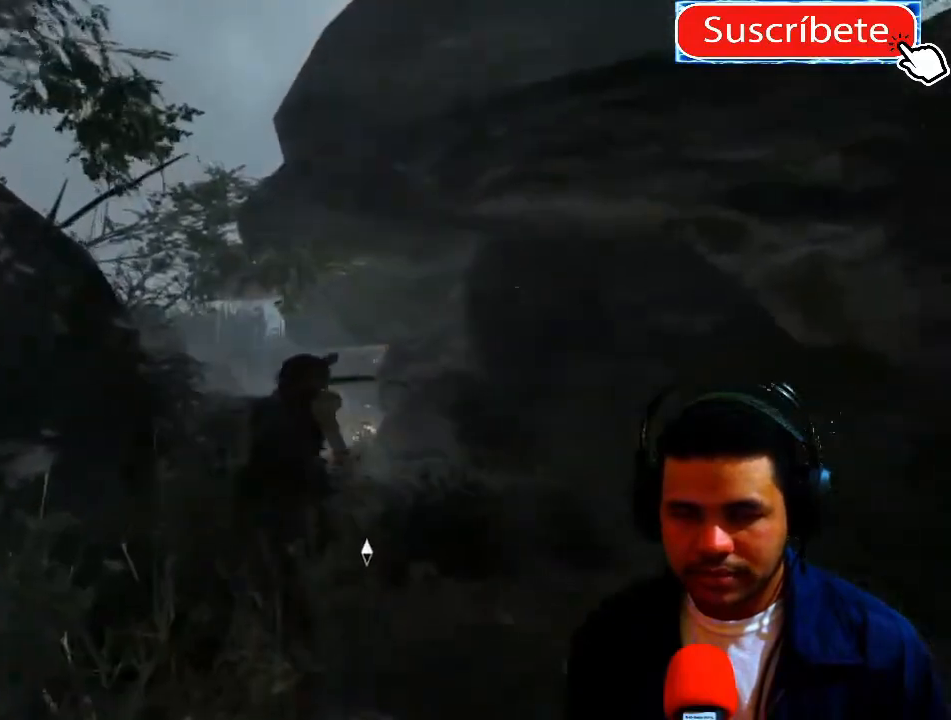
{"buttons": [], "left_stick": "up", "right_stick": "down", "events": []}
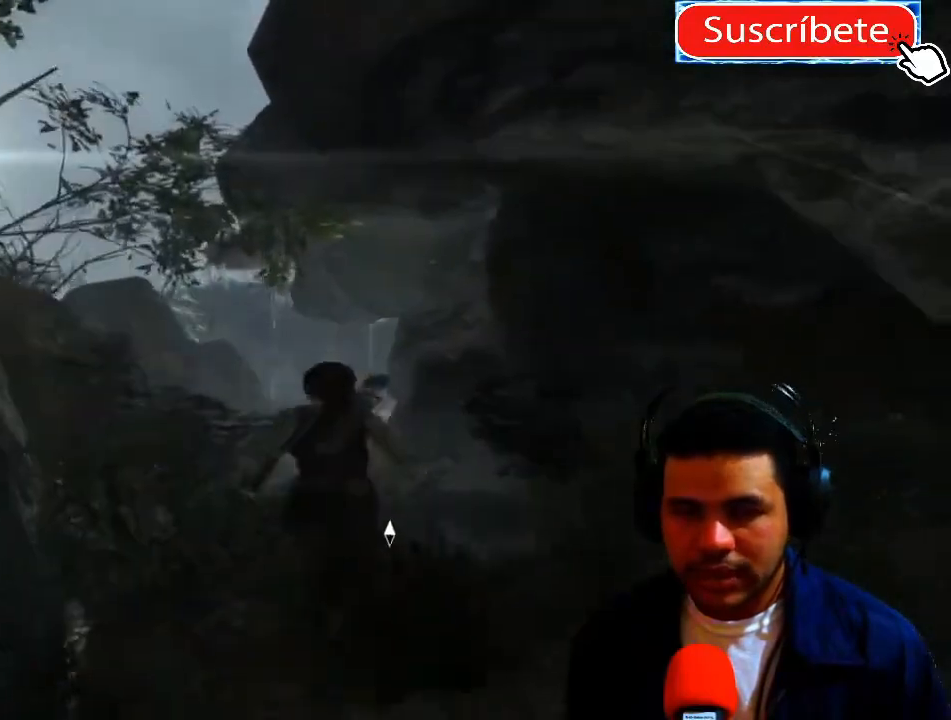
{"buttons": [], "left_stick": "up", "right_stick": "down", "events": []}
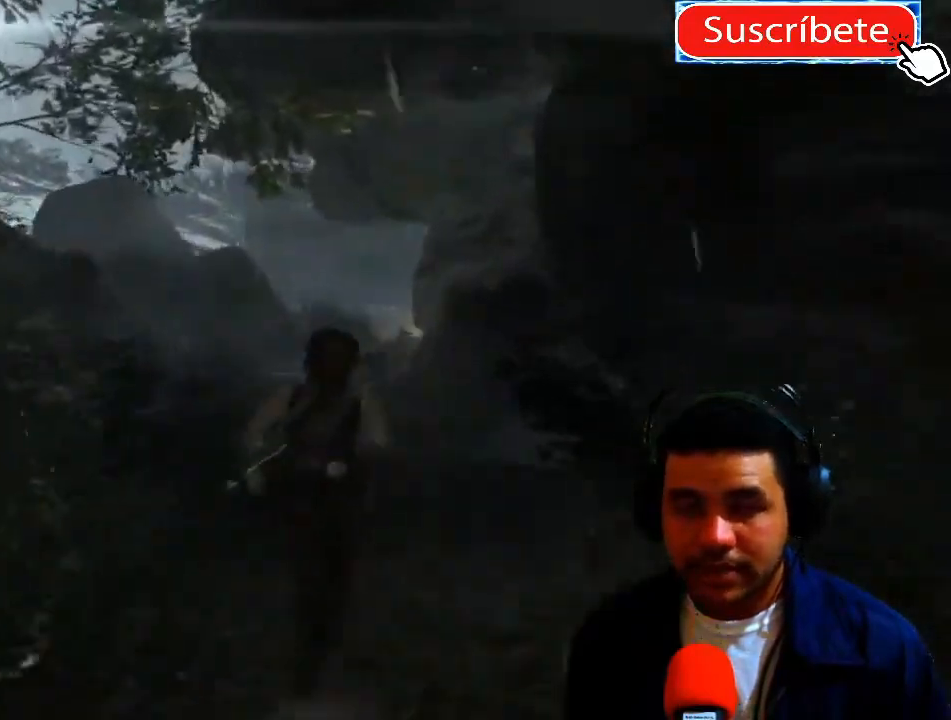
{"buttons": [], "left_stick": "up", "right_stick": "center", "events": [[100, "right_stick", "center"]]}
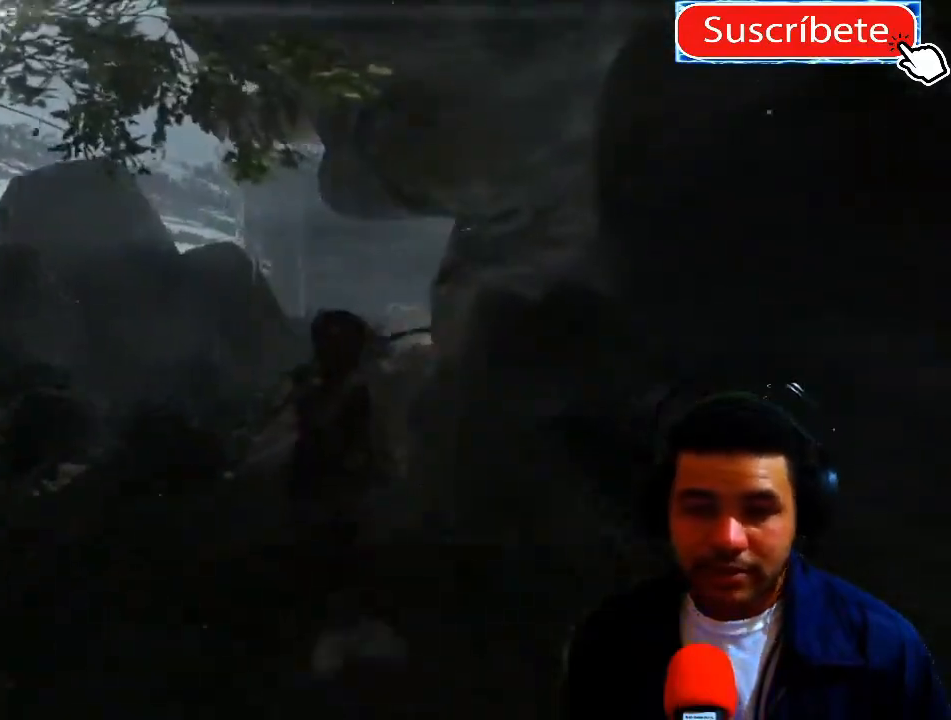
{"buttons": [], "left_stick": "up", "right_stick": "center", "events": []}
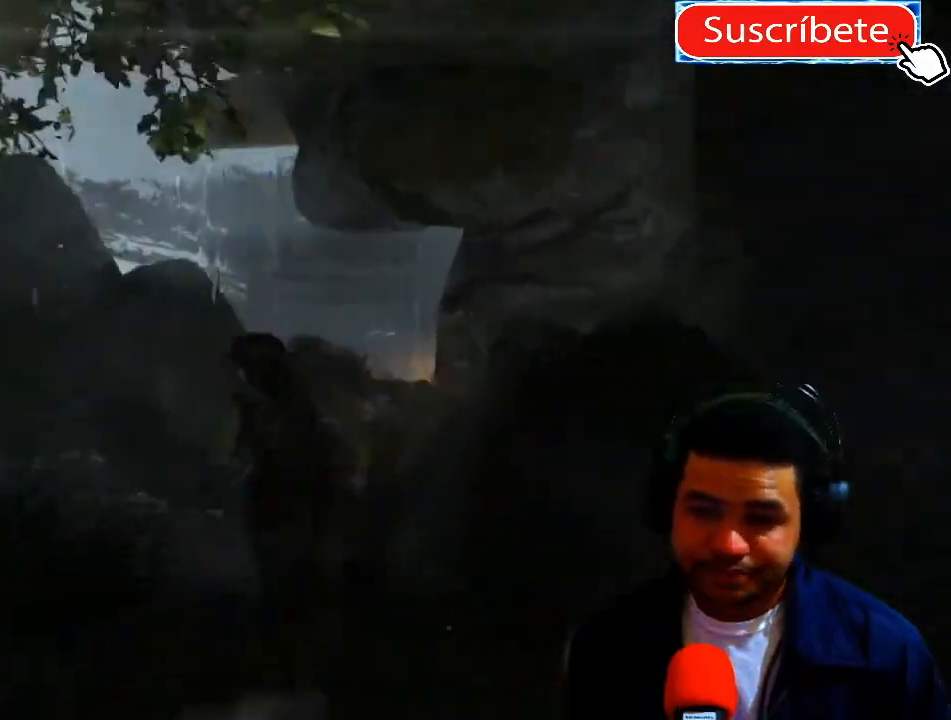
{"buttons": [], "left_stick": "up", "right_stick": "center", "events": []}
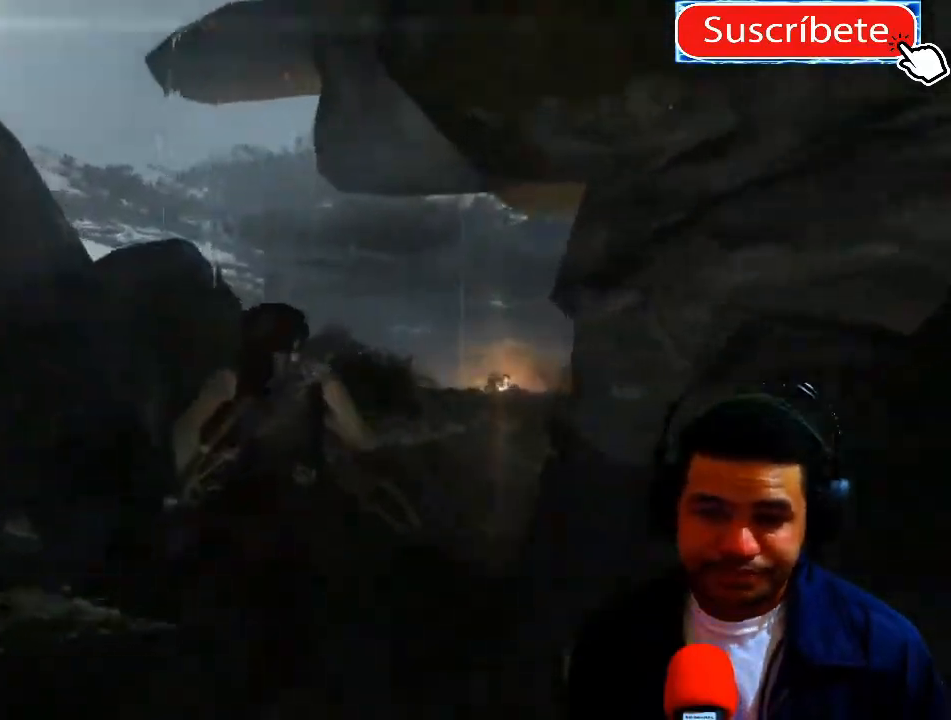
{"buttons": [], "left_stick": "up", "right_stick": "right", "events": [[467, "right_stick", "right"]]}
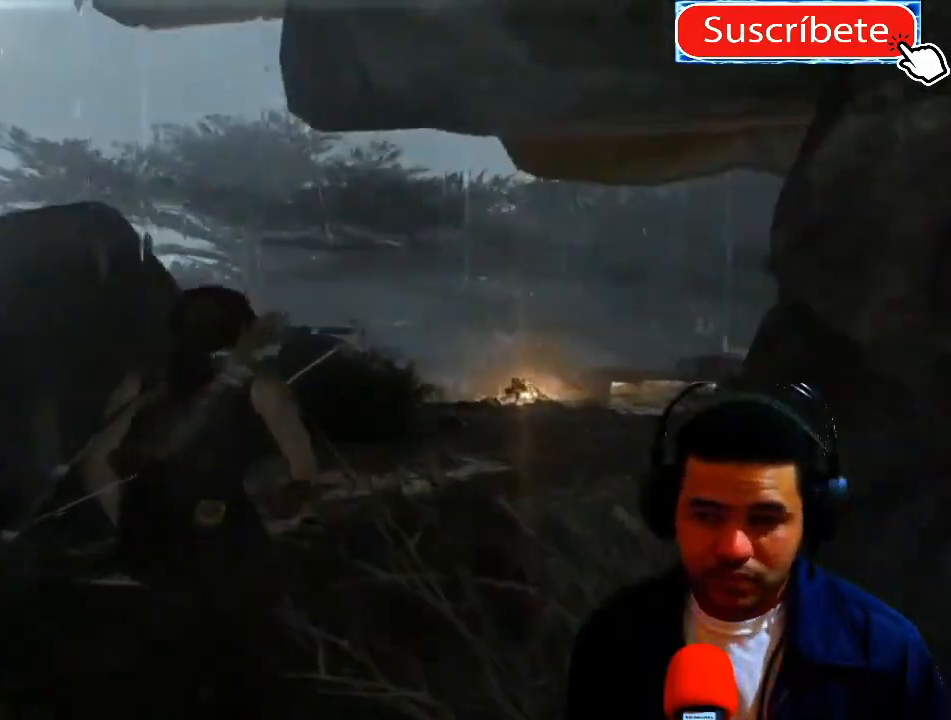
{"buttons": [], "left_stick": "up", "right_stick": "center", "events": [[201, "right_stick", "center"]]}
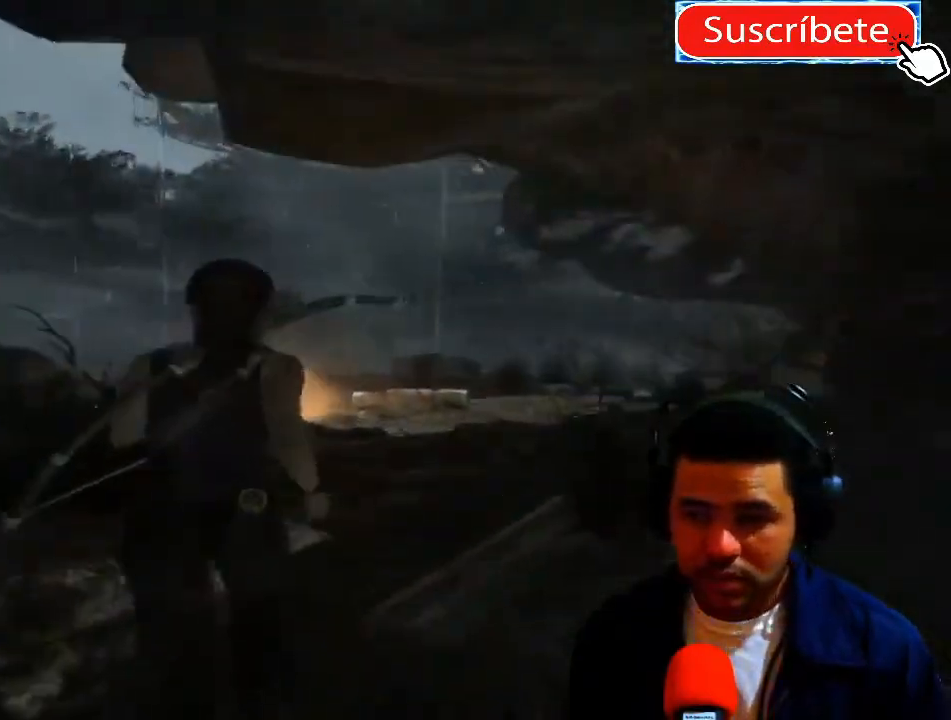
{"buttons": [], "left_stick": "up", "right_stick": "left", "events": [[367, "right_stick", "left"]]}
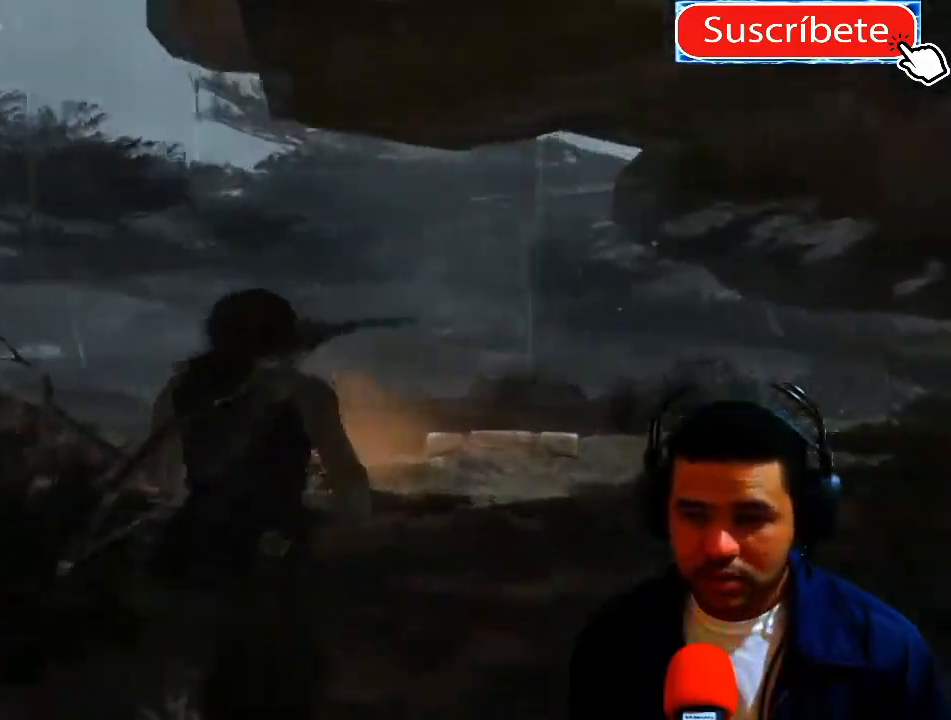
{"buttons": [], "left_stick": "up-right", "right_stick": "center", "events": [[117, "right_stick", "center"], [301, "left_stick", "up-right"]]}
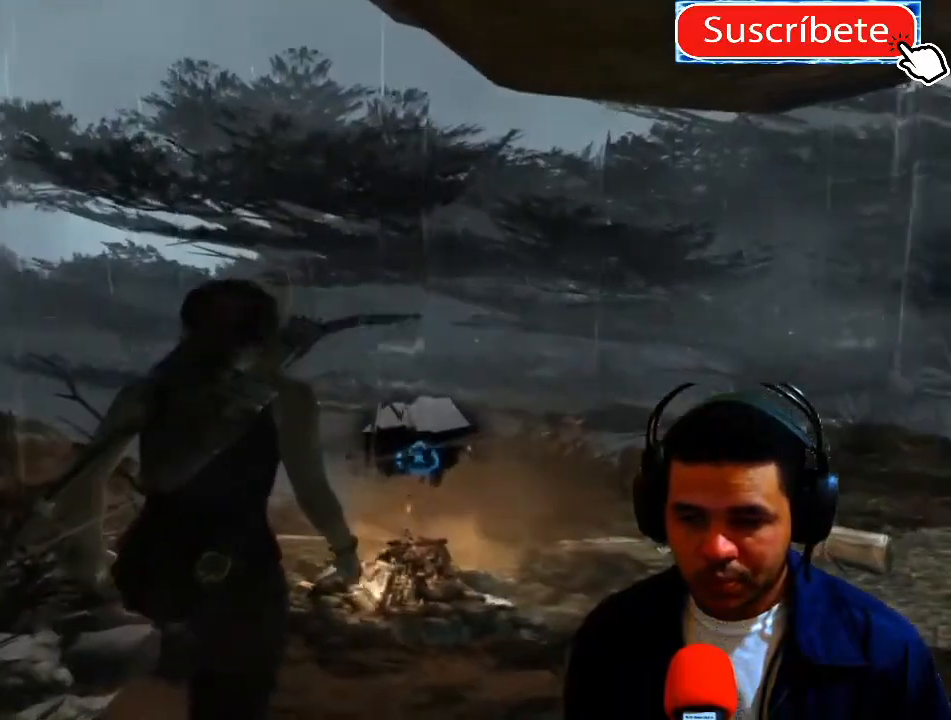
{"buttons": [], "left_stick": "center", "right_stick": "center", "events": [[150, "left_stick", "center"]]}
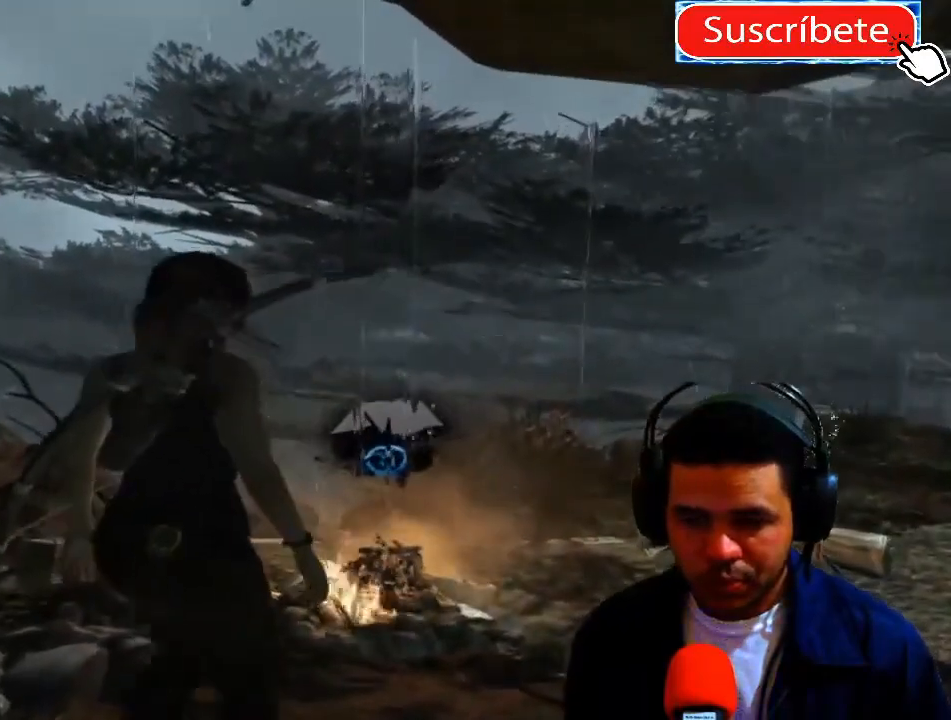
{"buttons": ["X"], "left_stick": "center", "right_stick": "center", "events": [[217, "left_stick", "right"], [301, "left_stick", "center"], [351, "X", "down"]]}
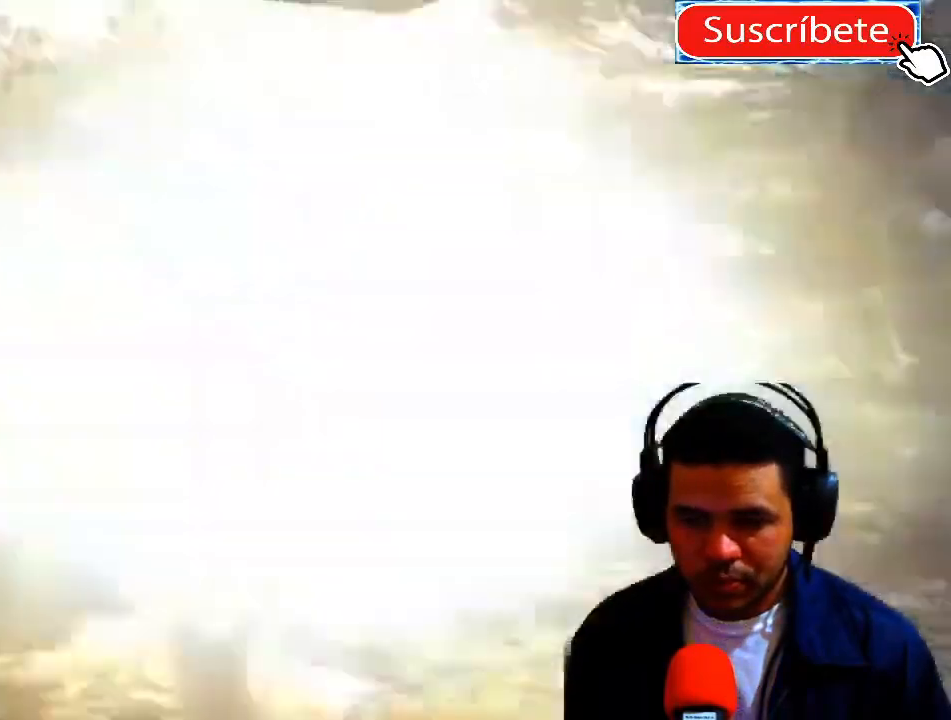
{"buttons": [], "left_stick": "center", "right_stick": "center", "events": [[267, "X", "up"]]}
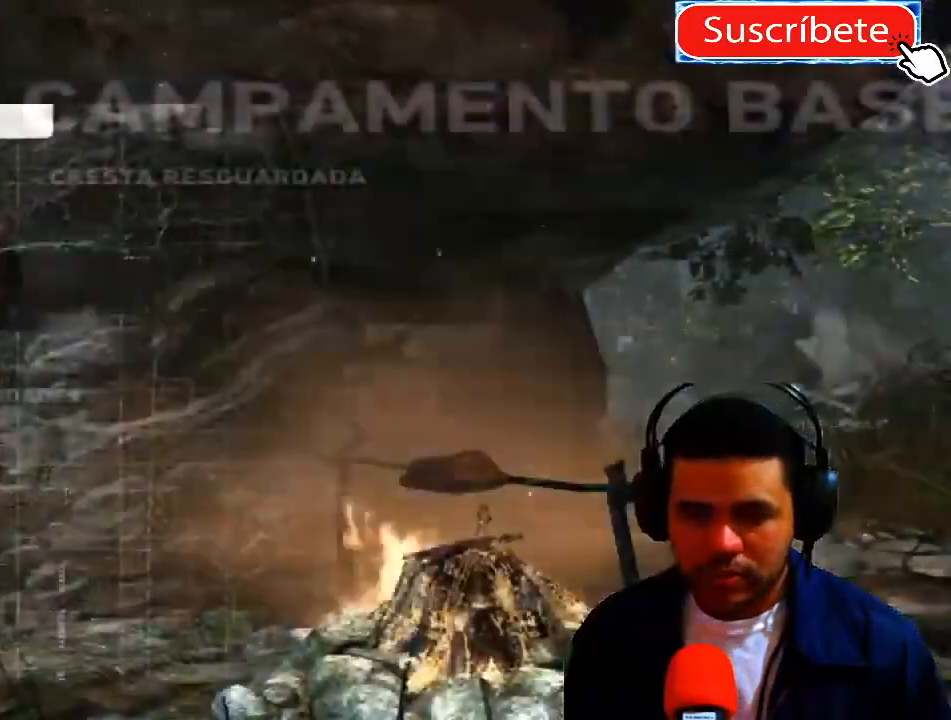
{"buttons": [], "left_stick": "center", "right_stick": "center", "events": []}
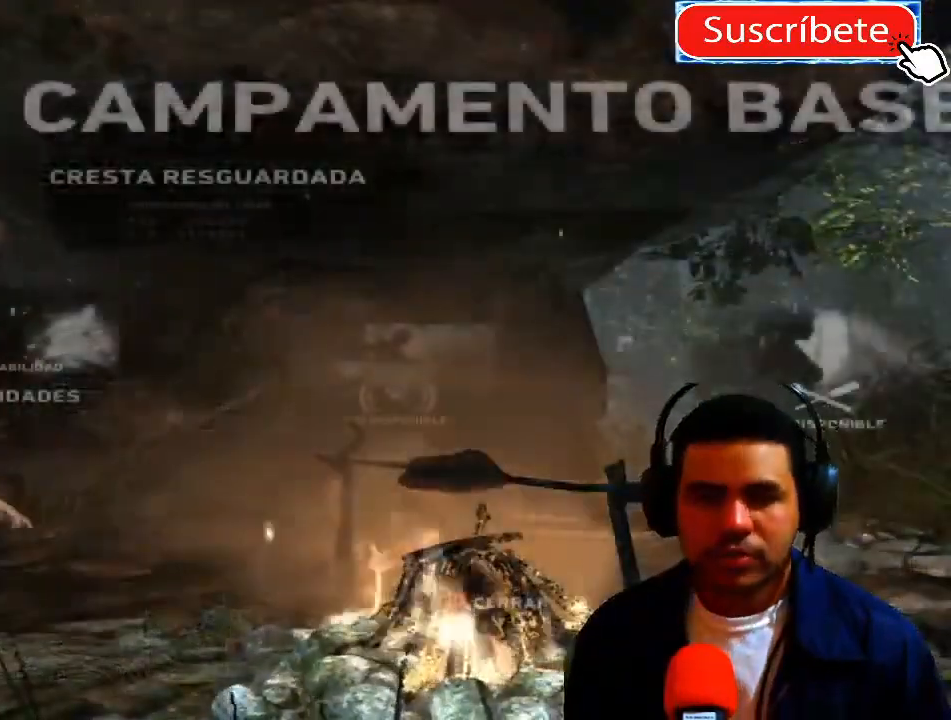
{"buttons": [], "left_stick": "center", "right_stick": "center", "events": []}
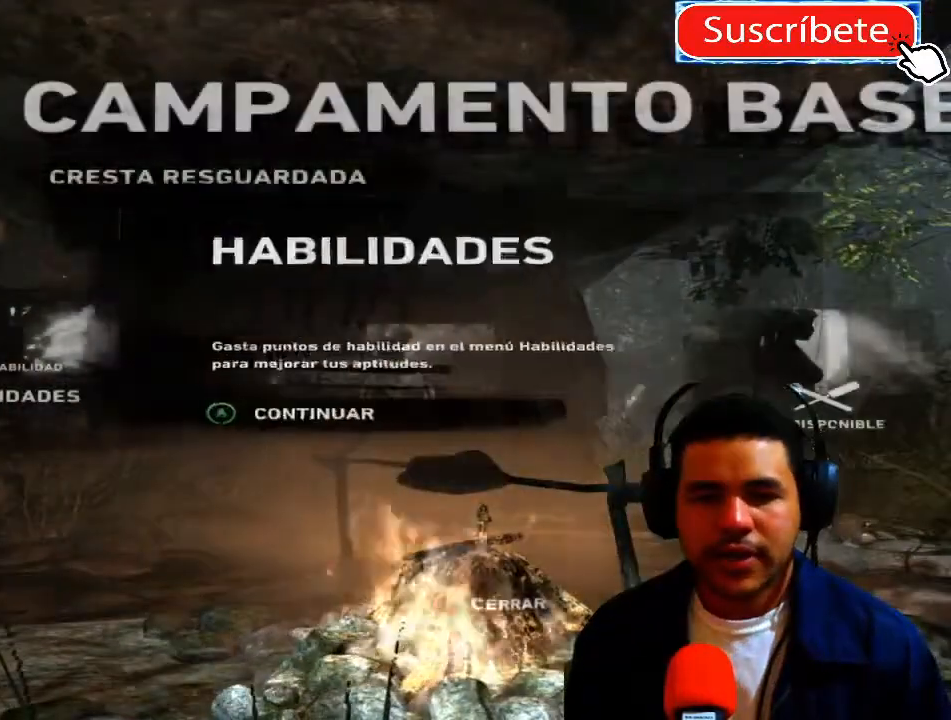
{"buttons": [], "left_stick": "center", "right_stick": "center", "events": []}
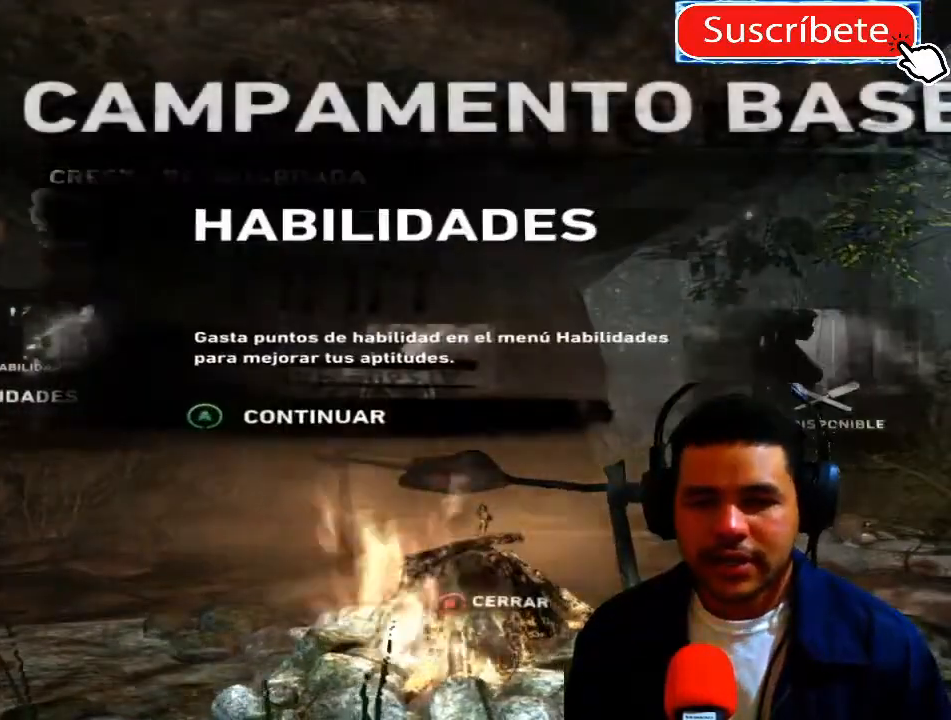
{"buttons": [], "left_stick": "center", "right_stick": "center", "events": []}
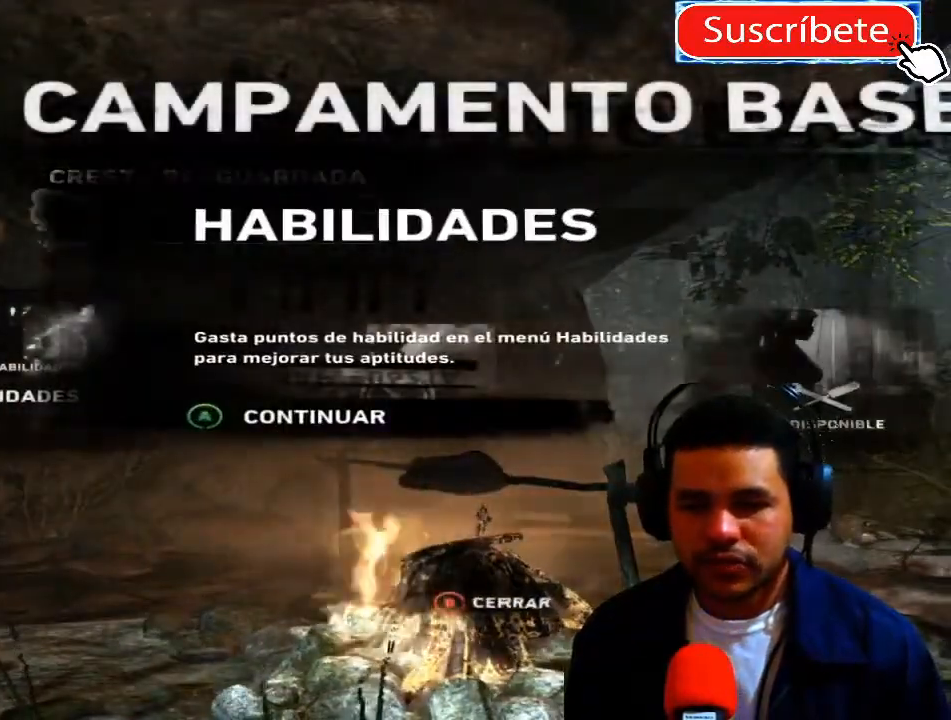
{"buttons": [], "left_stick": "center", "right_stick": "center", "events": [[100, "A", "down"], [201, "A", "up"]]}
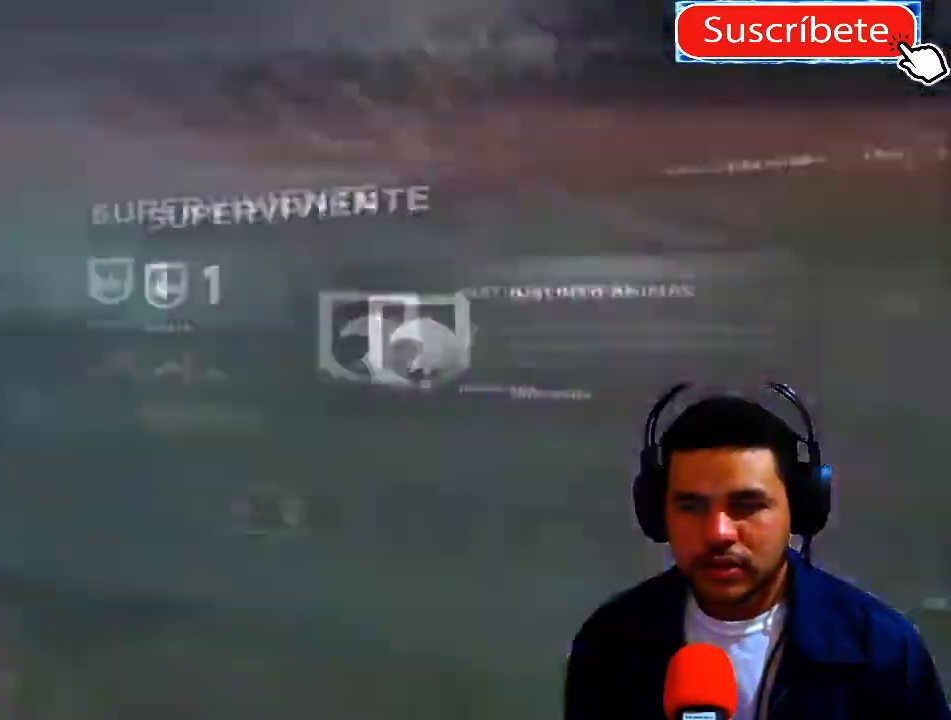
{"buttons": [], "left_stick": "center", "right_stick": "center", "events": []}
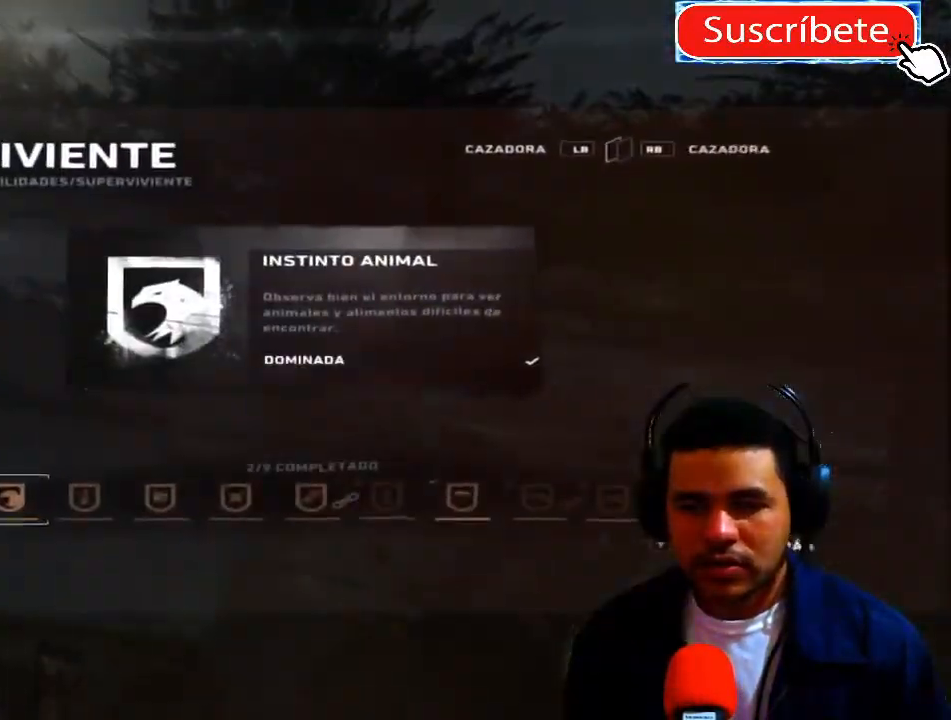
{"buttons": [], "left_stick": "center", "right_stick": "center", "events": []}
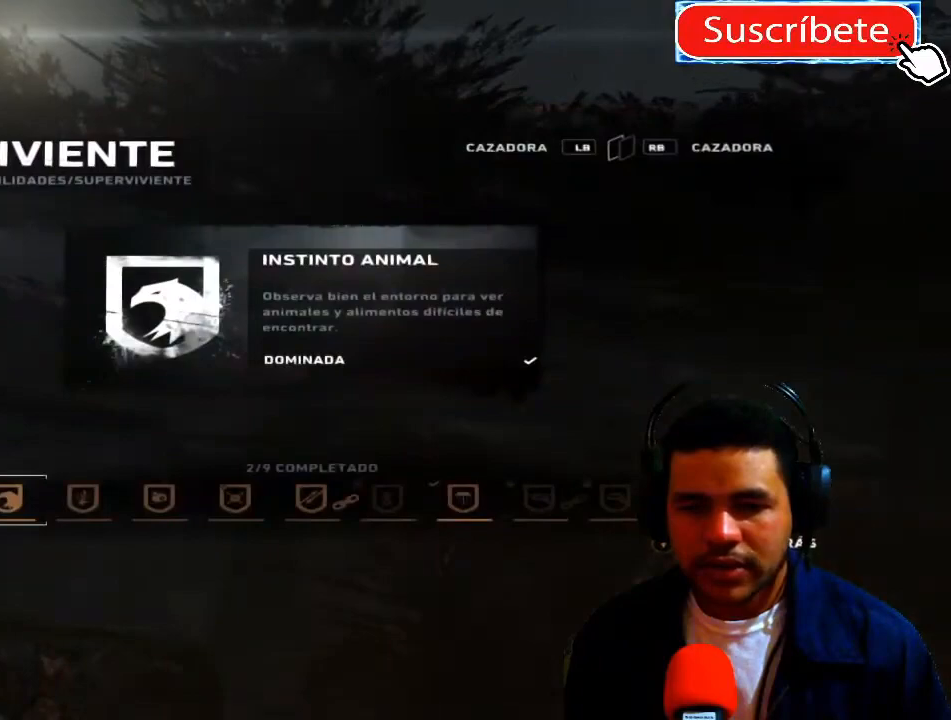
{"buttons": [], "left_stick": "center", "right_stick": "center", "events": []}
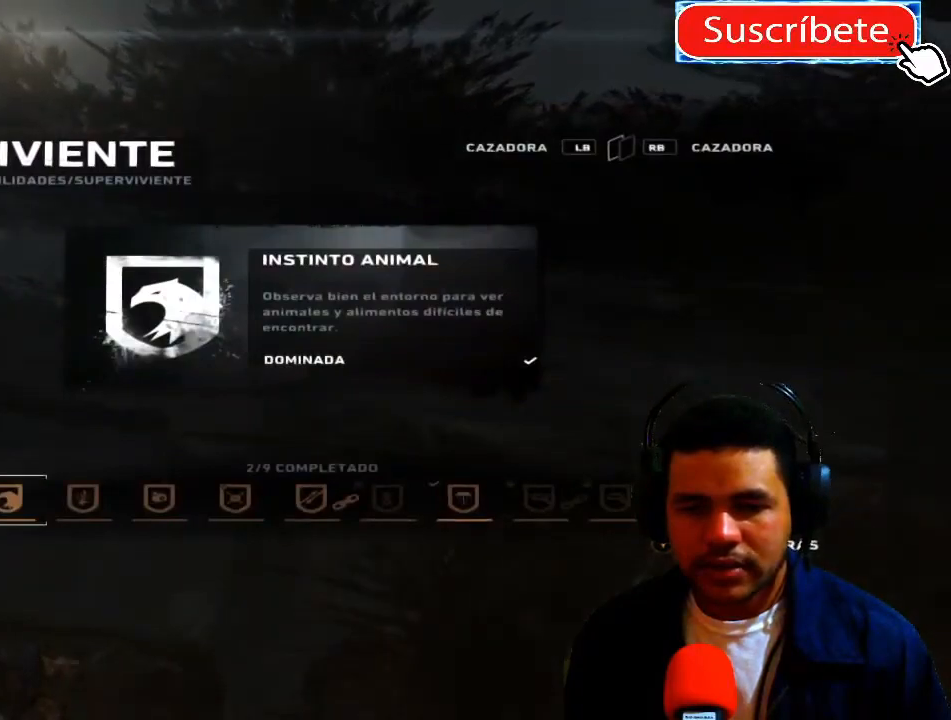
{"buttons": [], "left_stick": "center", "right_stick": "center", "events": [[50, "DPAD_RIGHT", "down"], [151, "DPAD_RIGHT", "up"]]}
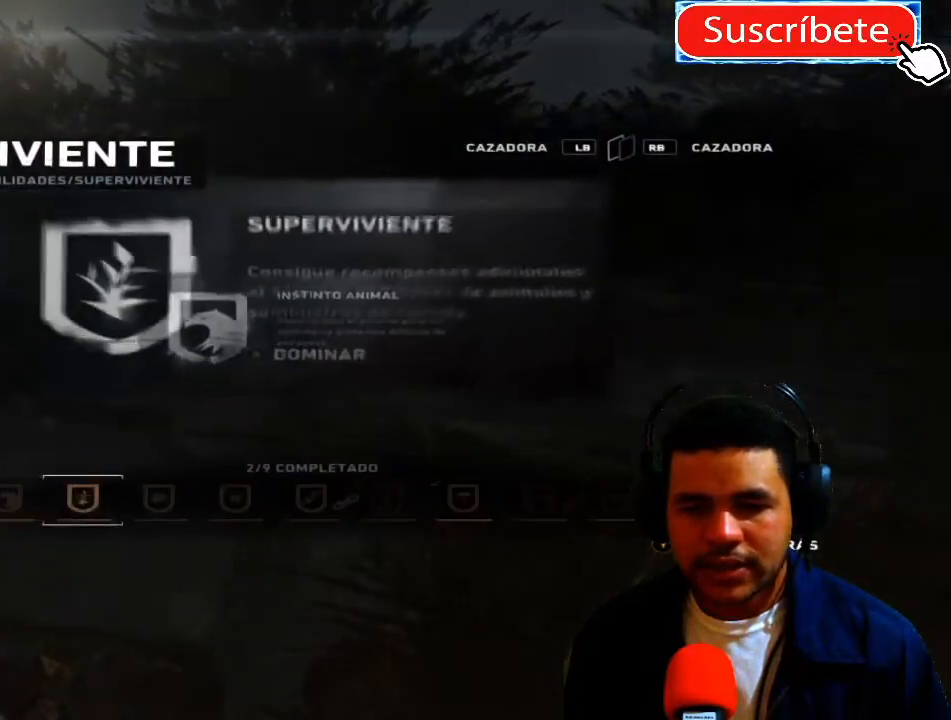
{"buttons": [], "left_stick": "center", "right_stick": "center", "events": [[100, "A", "down"], [217, "A", "up"]]}
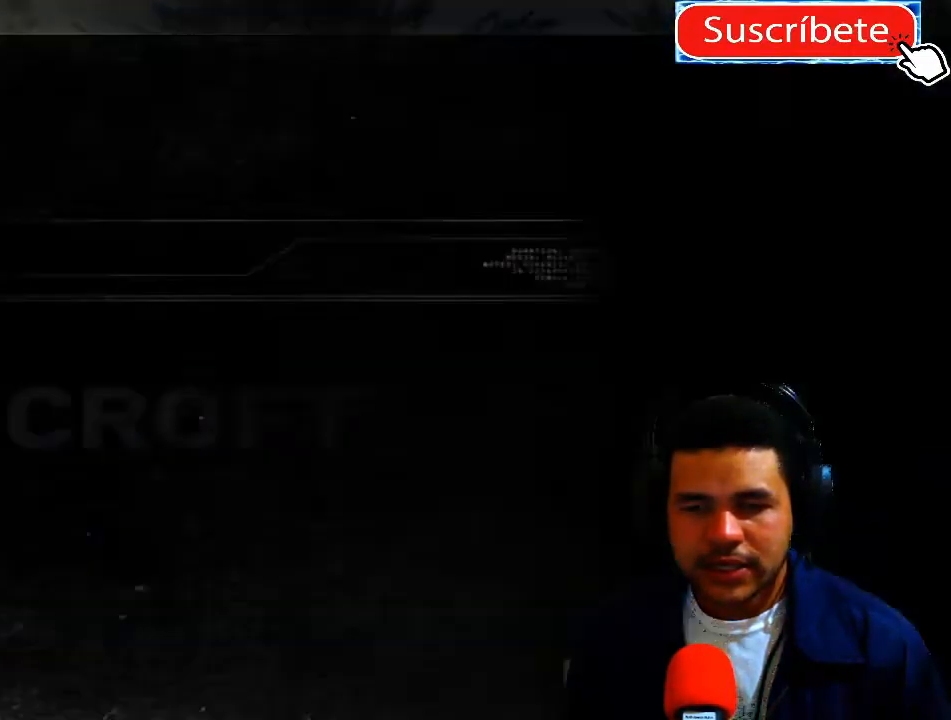
{"buttons": [], "left_stick": "center", "right_stick": "center", "events": []}
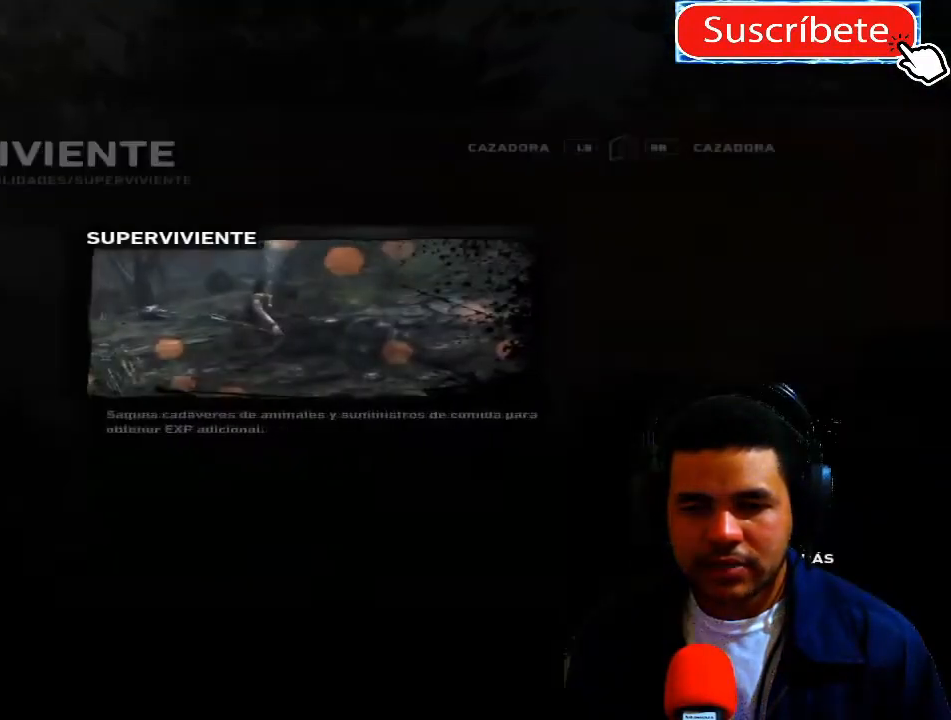
{"buttons": [], "left_stick": "center", "right_stick": "center", "events": []}